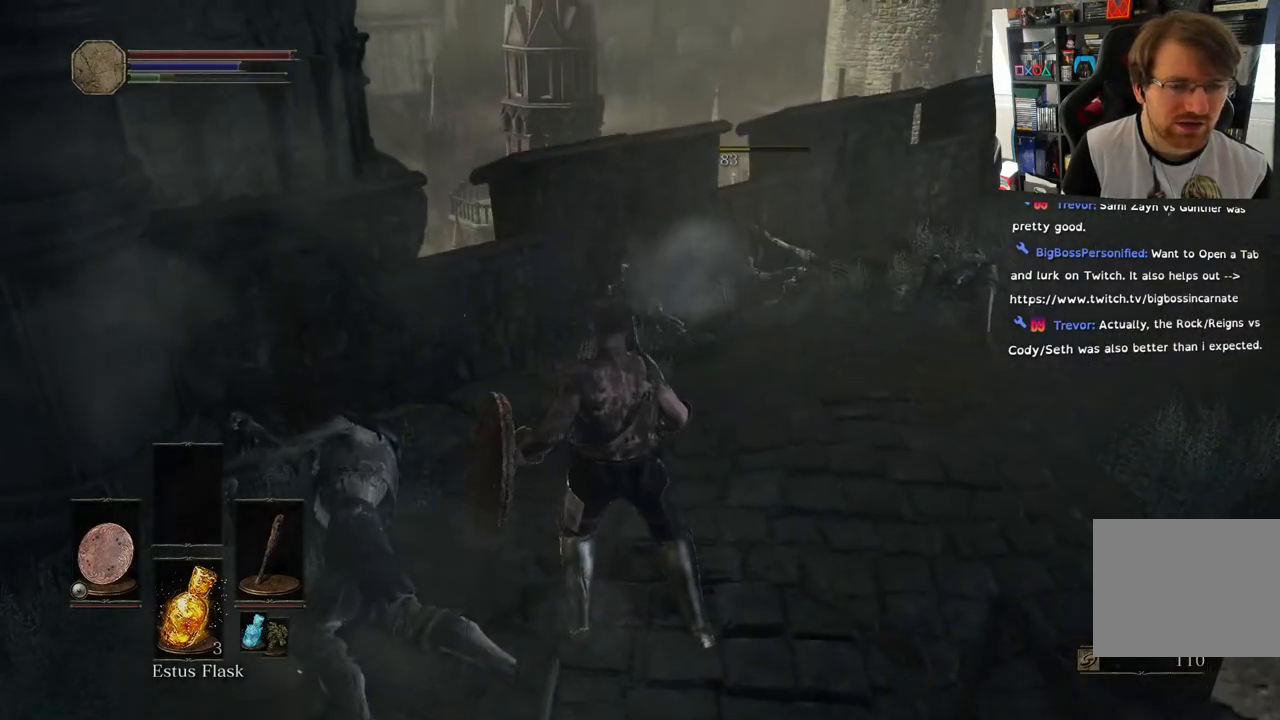
Gameplay with a controller (PlayStation layout); each line is a JSON object with the inputs held at the frame after it. "events" lists button and stick changes between this image and that frame as [ms after this image, input, new state], when the widget could be followed in between.
{"buttons": [], "left_stick": "up-right", "right_stick": "center", "events": [[67, "right_stick", "down-left"], [367, "right_stick", "center"]]}
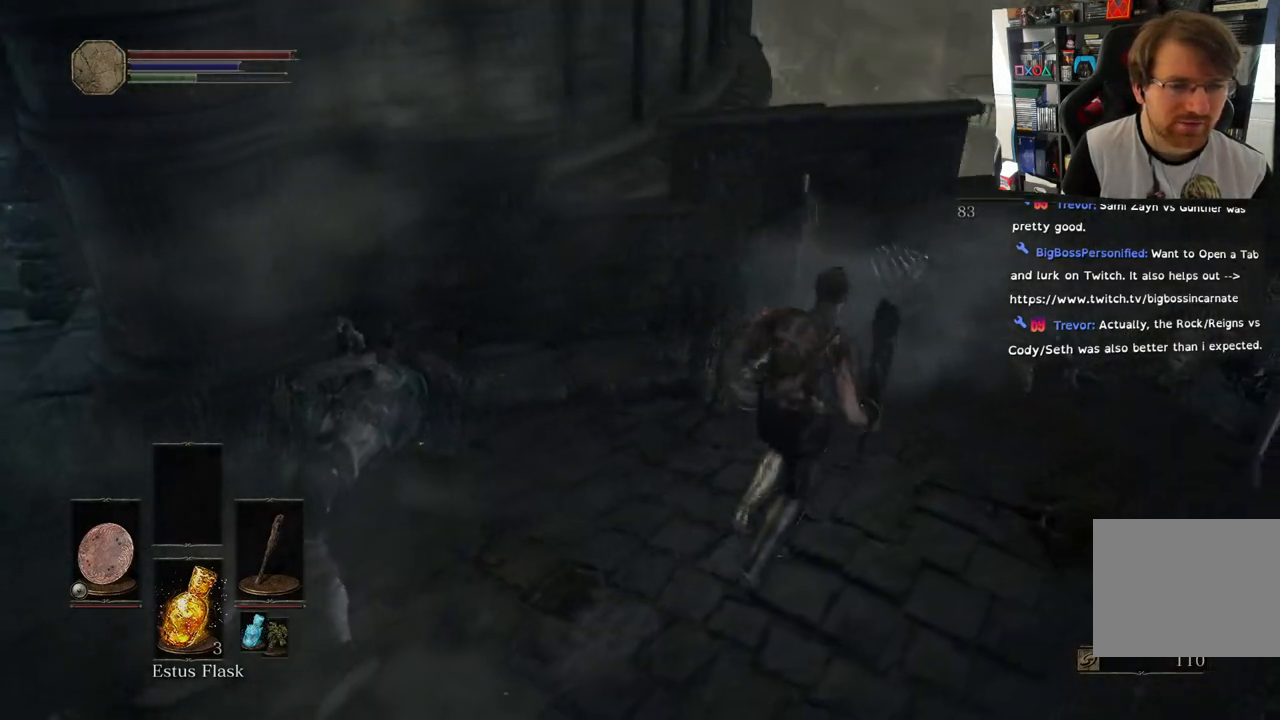
{"buttons": [], "left_stick": "down-left", "right_stick": "left", "events": [[83, "right_stick", "left"], [283, "left_stick", "up-left"], [500, "left_stick", "down-left"]]}
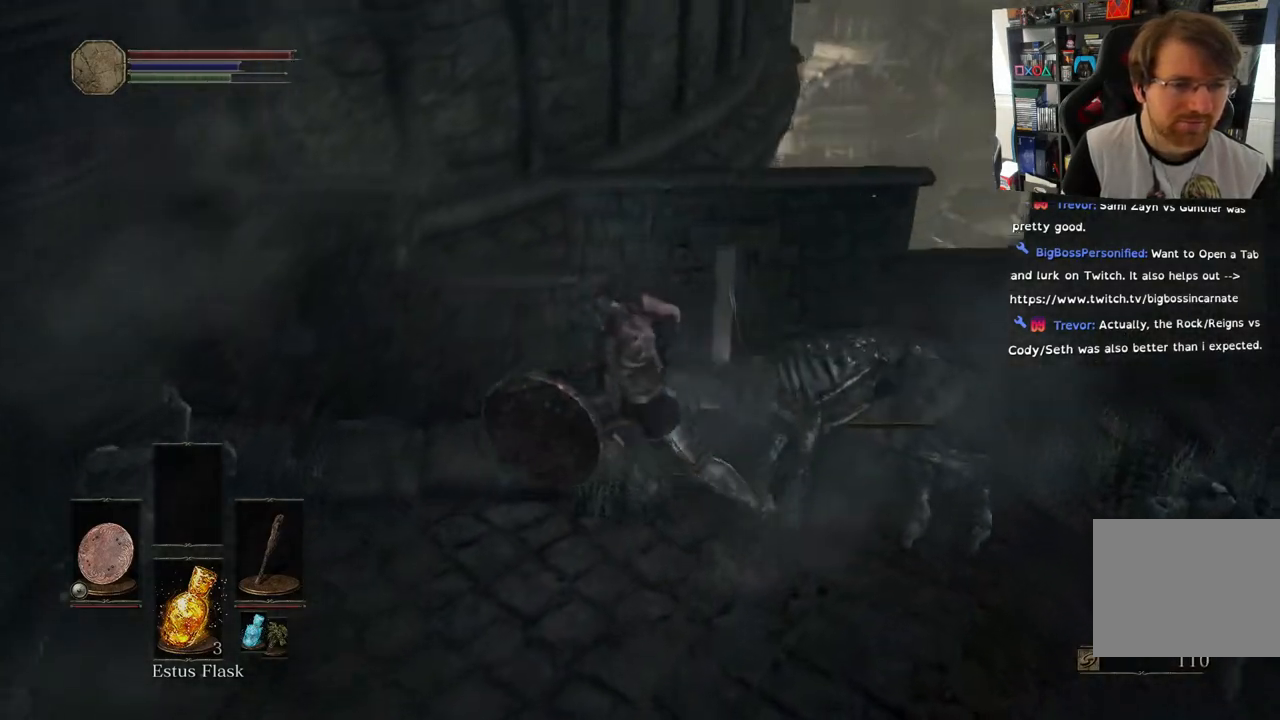
{"buttons": ["CIRCLE"], "left_stick": "down-left", "right_stick": "center", "events": [[133, "right_stick", "center"], [467, "CIRCLE", "down"]]}
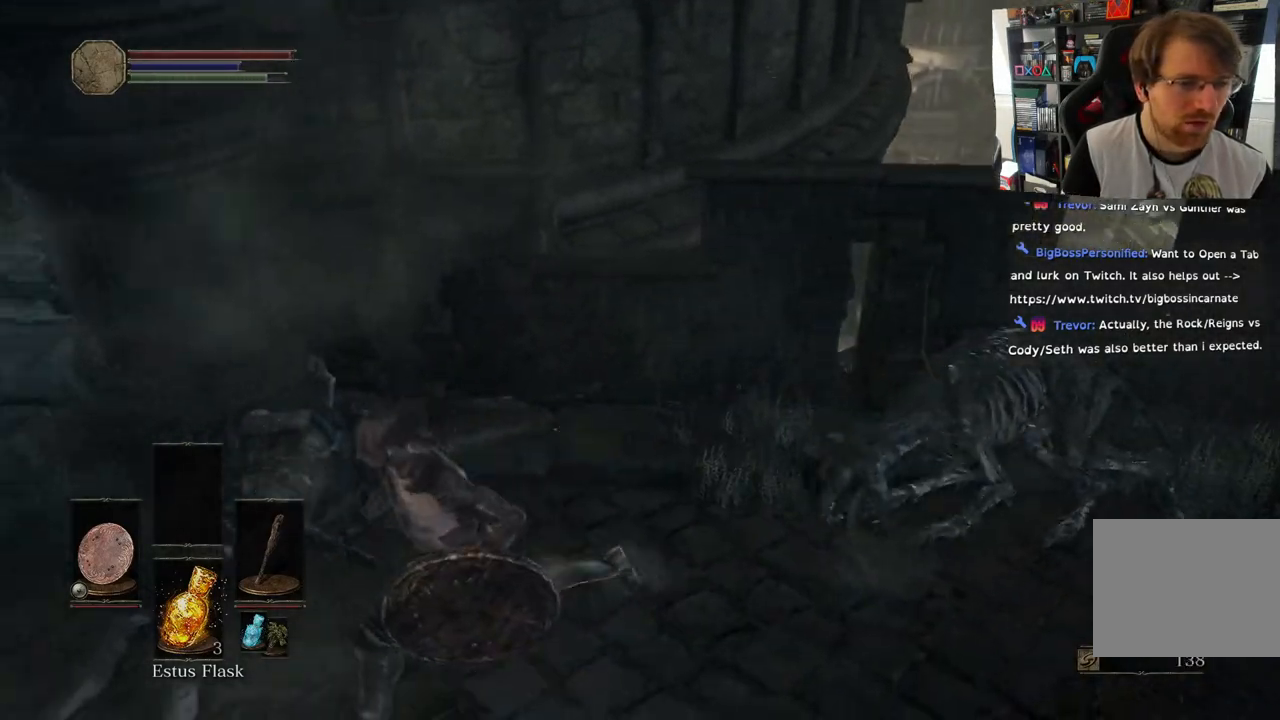
{"buttons": ["CIRCLE"], "left_stick": "up-left", "right_stick": "center", "events": [[17, "left_stick", "left"], [217, "left_stick", "up-left"]]}
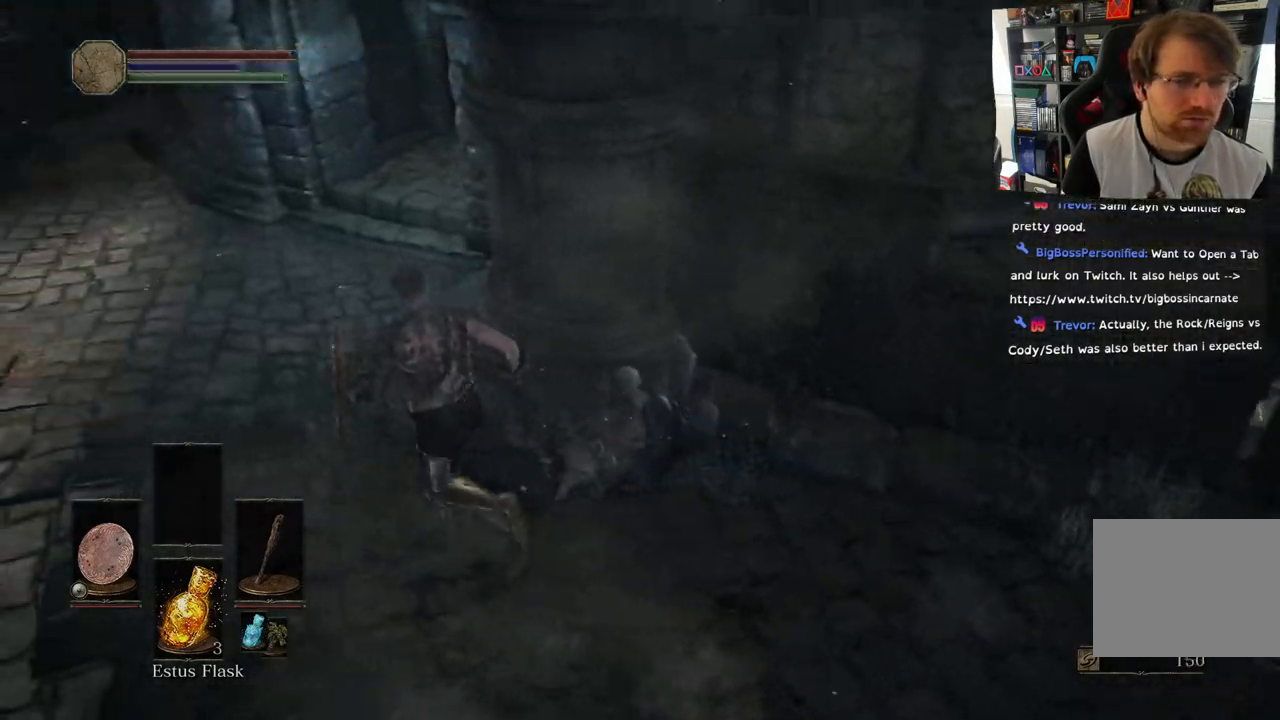
{"buttons": ["CIRCLE"], "left_stick": "up", "right_stick": "center", "events": [[333, "left_stick", "up"]]}
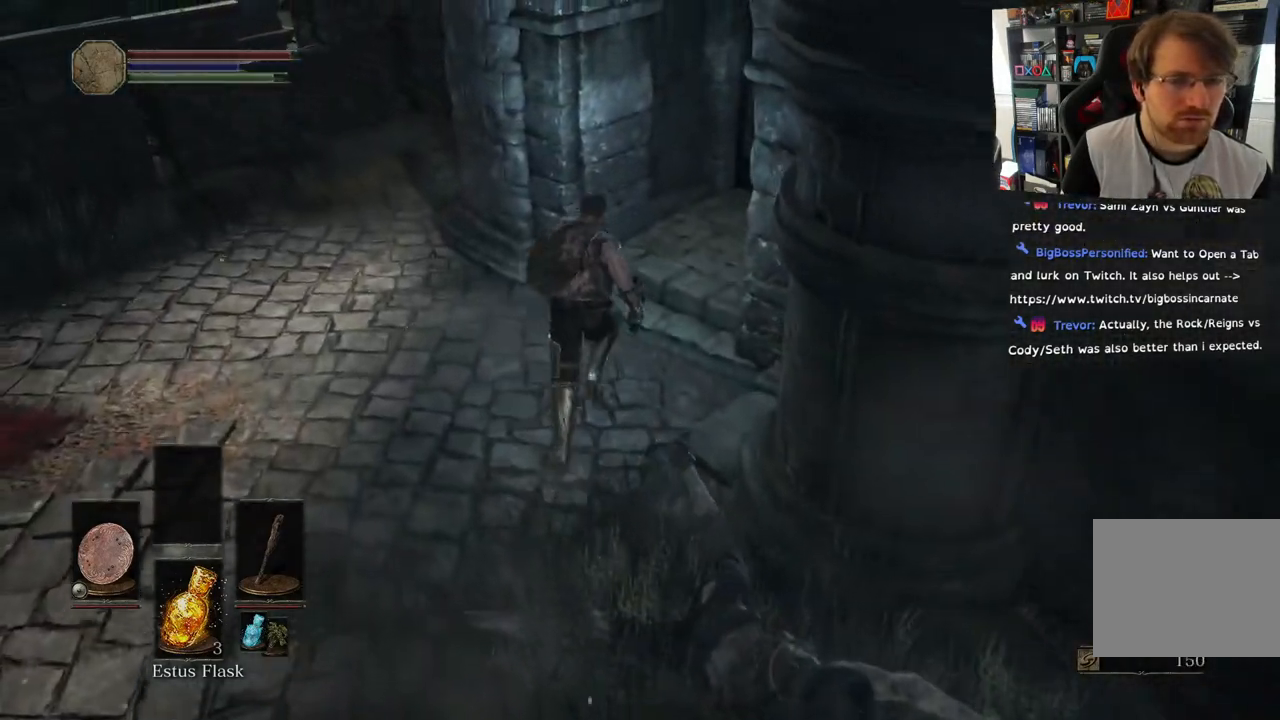
{"buttons": ["CIRCLE"], "left_stick": "up", "right_stick": "center", "events": []}
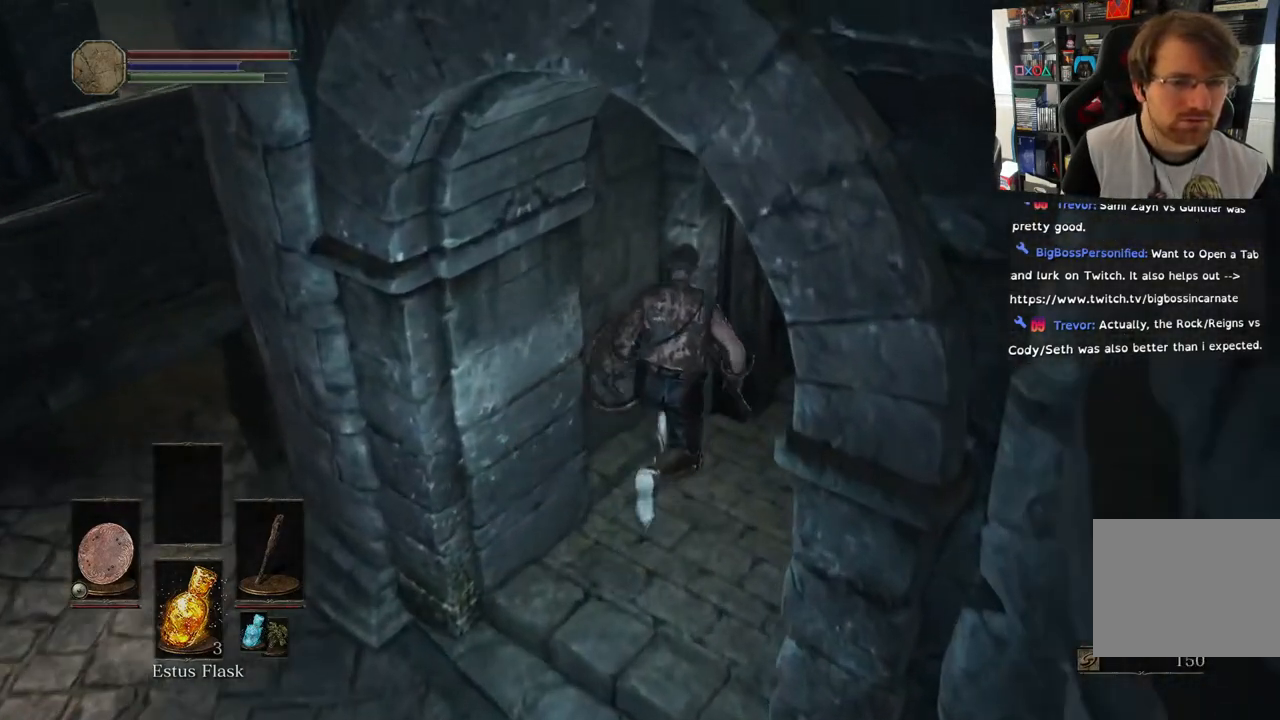
{"buttons": [], "left_stick": "up-right", "right_stick": "center", "events": [[133, "CIRCLE", "up"], [500, "left_stick", "up-right"]]}
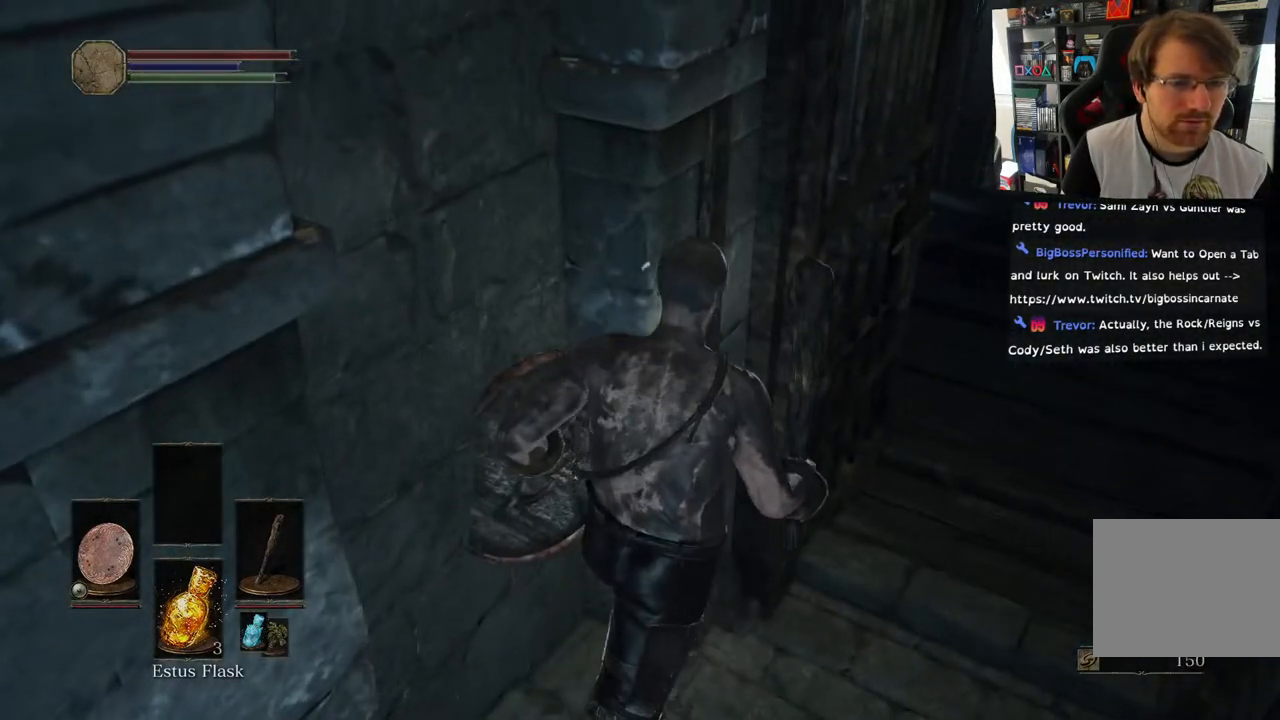
{"buttons": [], "left_stick": "up", "right_stick": "center", "events": [[467, "left_stick", "up"]]}
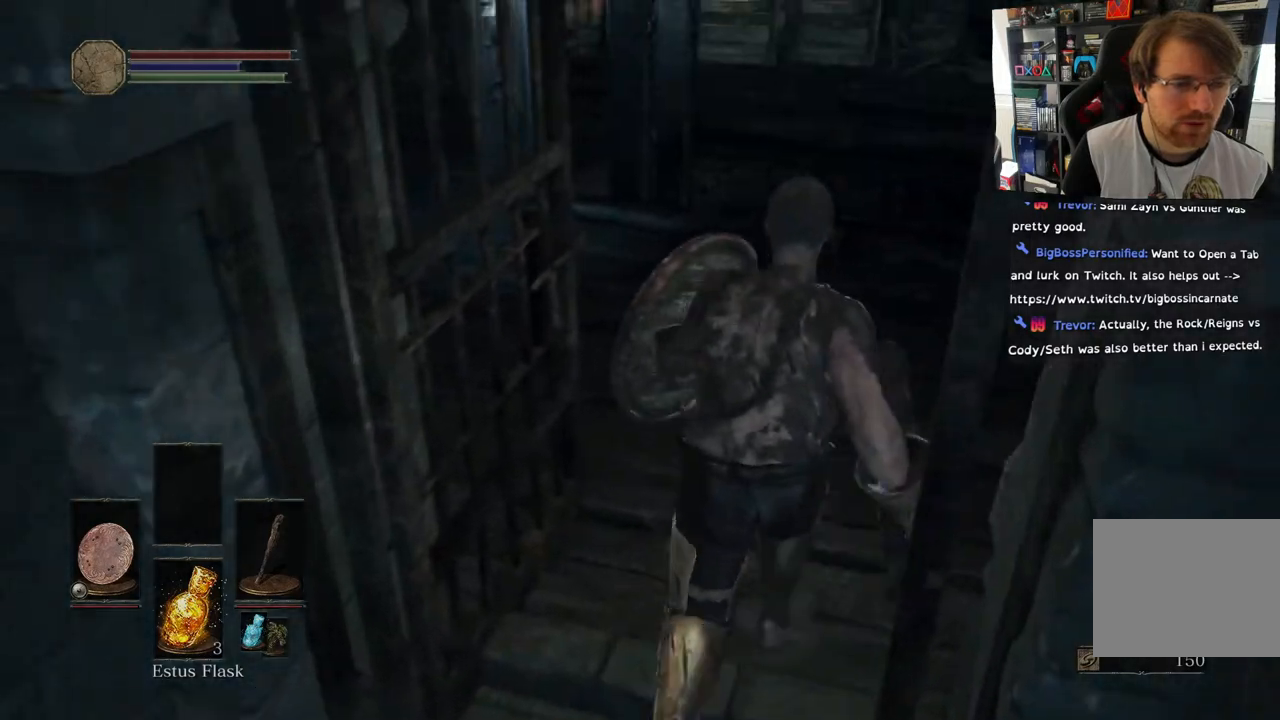
{"buttons": [], "left_stick": "up", "right_stick": "center", "events": [[217, "right_stick", "left"], [400, "right_stick", "center"]]}
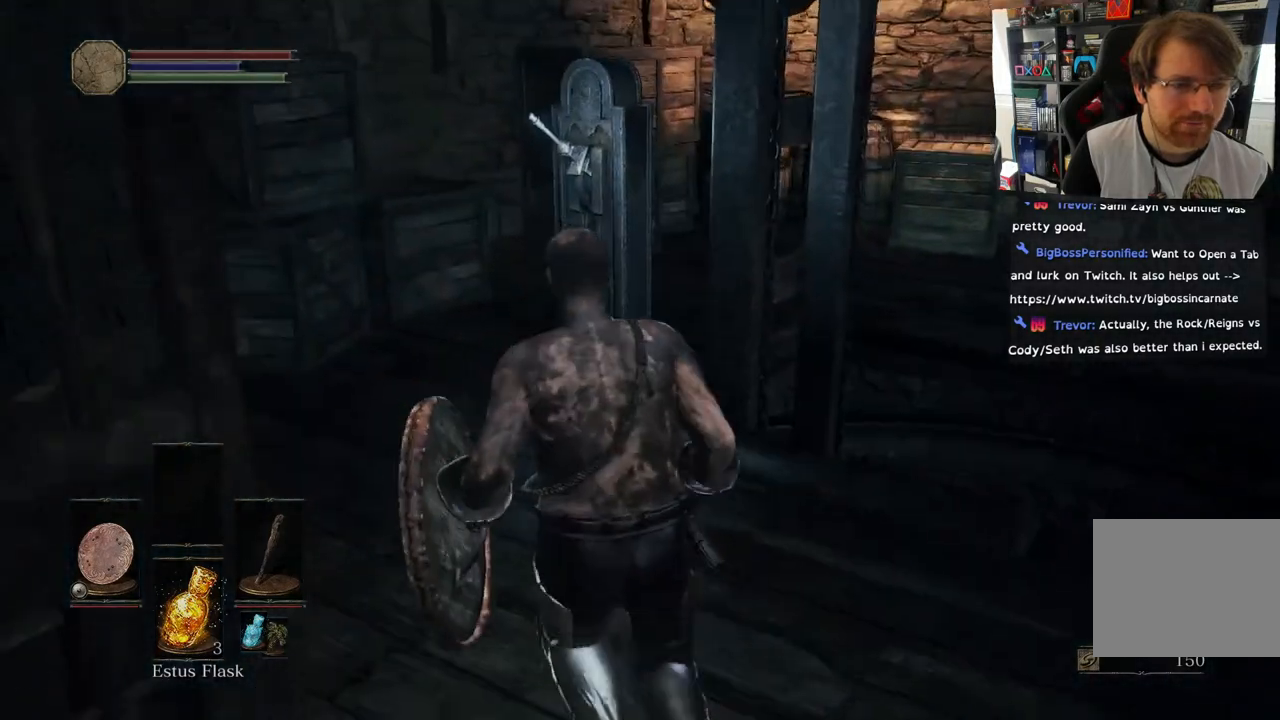
{"buttons": [], "left_stick": "up", "right_stick": "center", "events": [[400, "CROSS", "down"], [483, "CROSS", "up"]]}
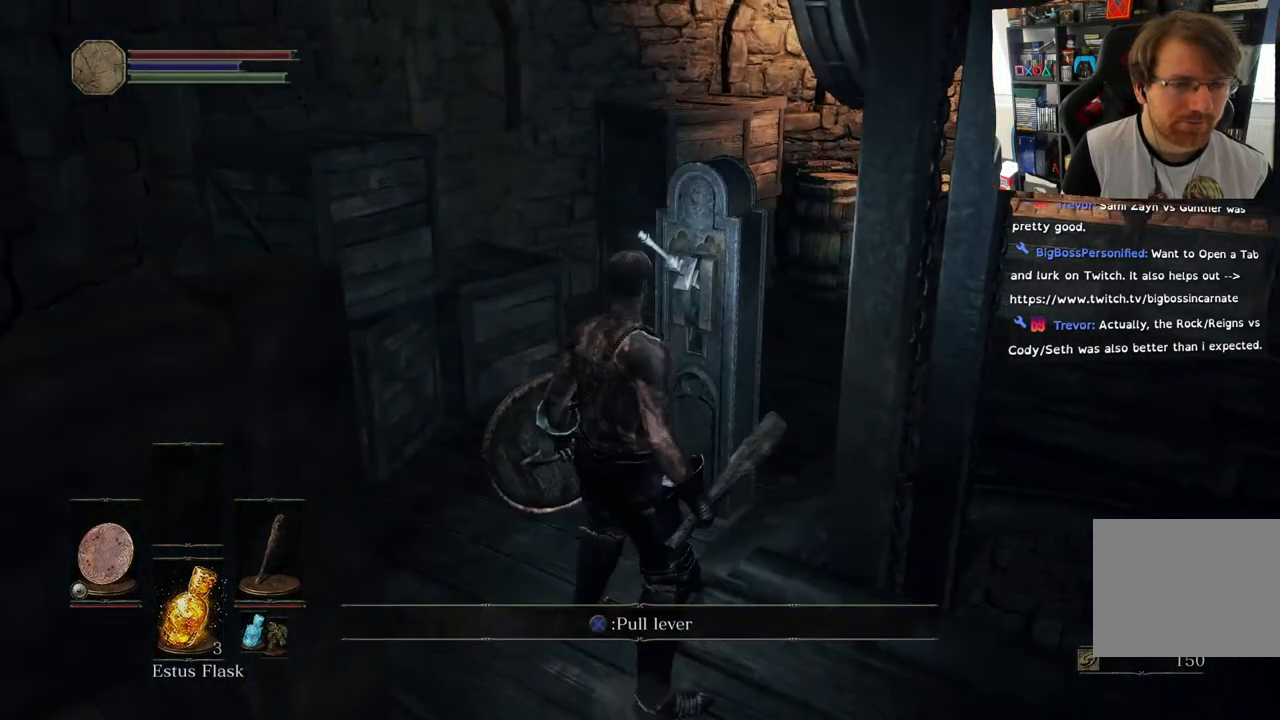
{"buttons": [], "left_stick": "center", "right_stick": "center", "events": [[67, "CROSS", "down"], [183, "CROSS", "up"], [367, "left_stick", "center"]]}
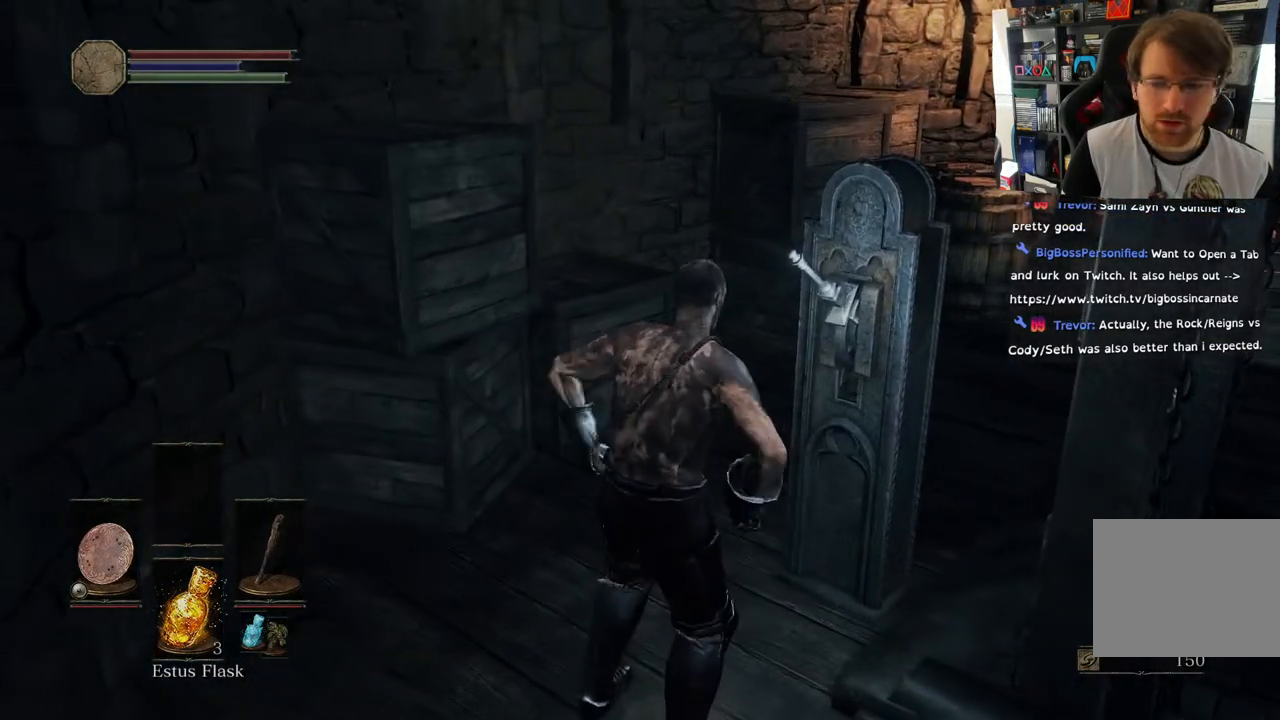
{"buttons": [], "left_stick": "center", "right_stick": "right", "events": [[83, "right_stick", "right"]]}
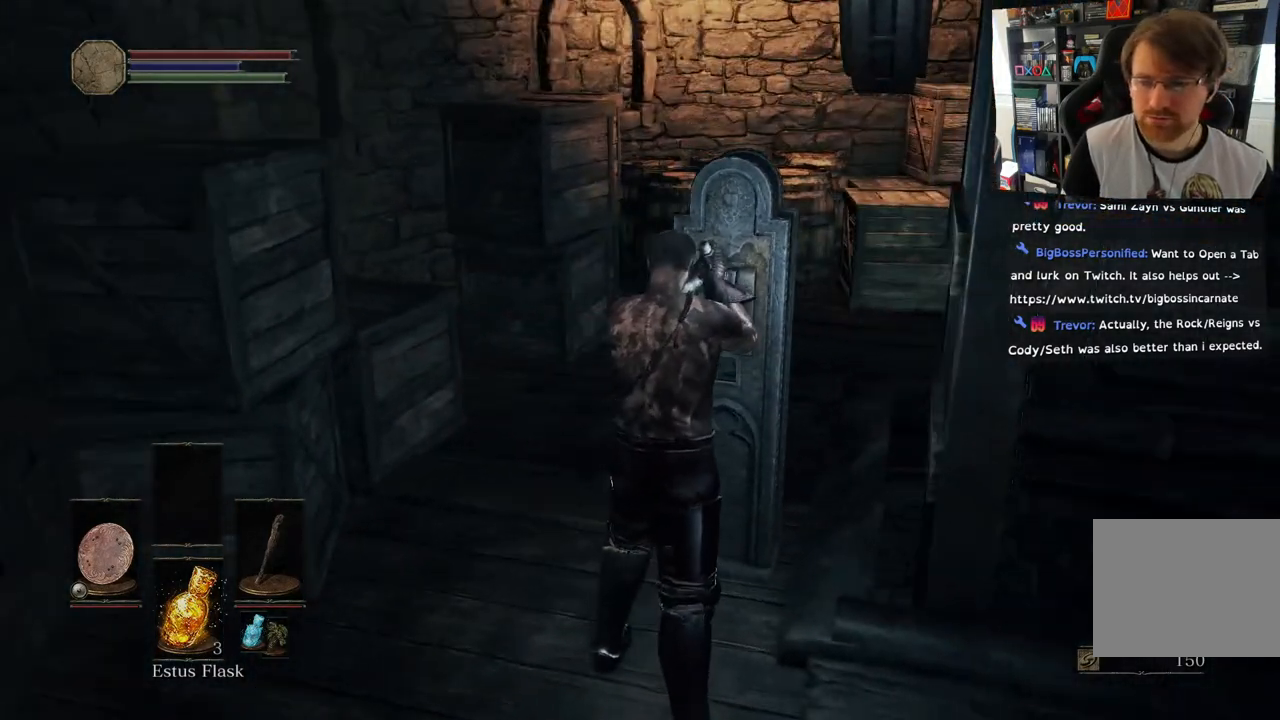
{"buttons": [], "left_stick": "center", "right_stick": "center", "events": [[300, "right_stick", "center"]]}
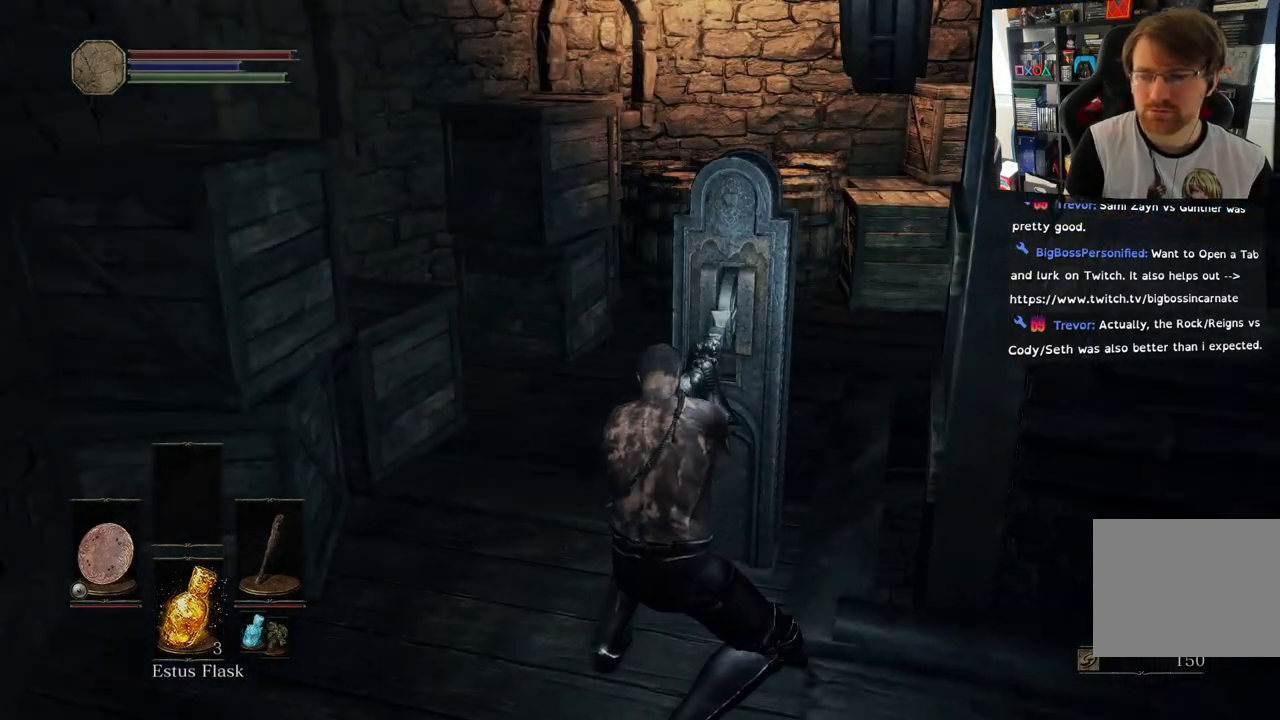
{"buttons": [], "left_stick": "center", "right_stick": "center", "events": []}
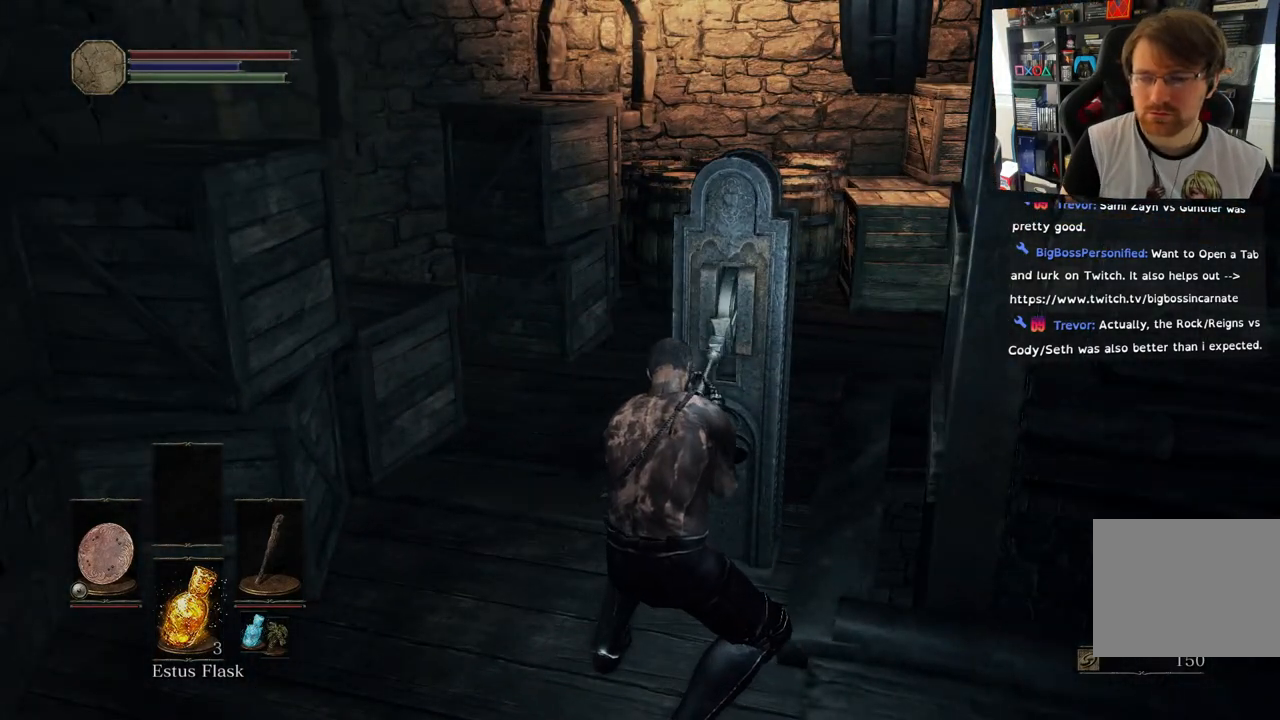
{"buttons": [], "left_stick": "center", "right_stick": "center", "events": [[117, "right_stick", "right"], [383, "right_stick", "center"]]}
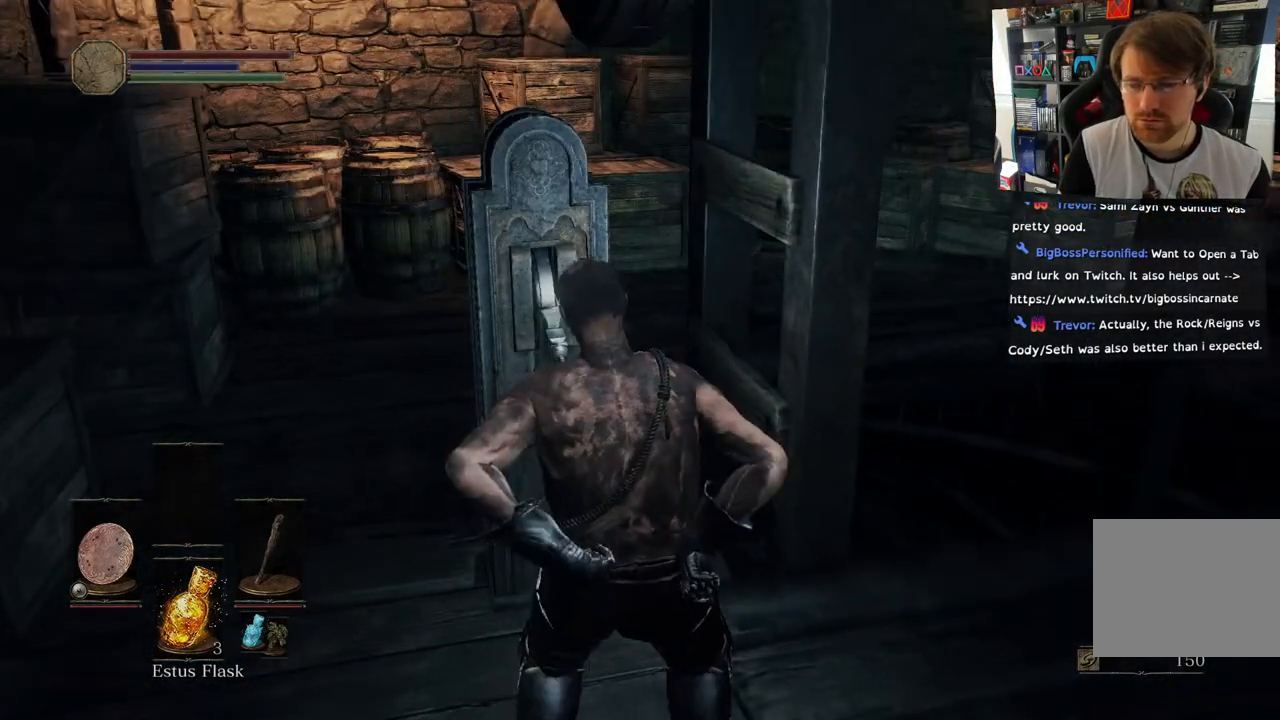
{"buttons": [], "left_stick": "right", "right_stick": "right", "events": [[283, "right_stick", "right"], [433, "left_stick", "right"]]}
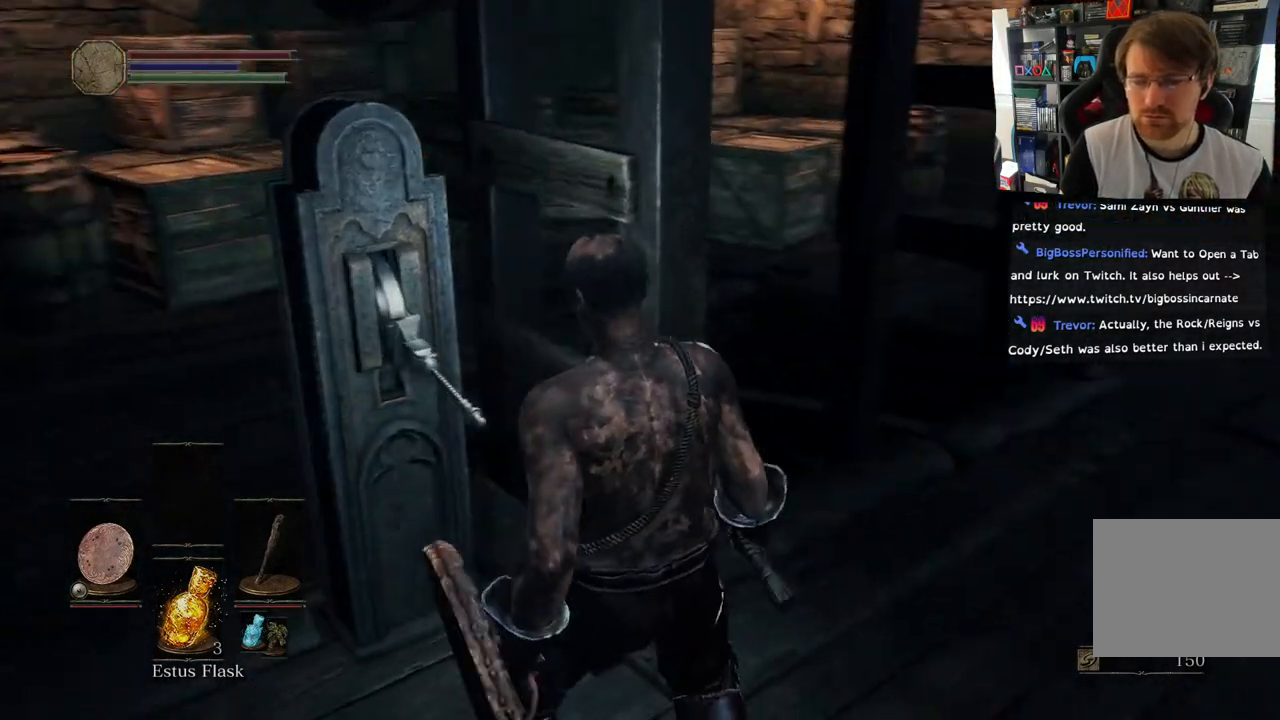
{"buttons": [], "left_stick": "up-right", "right_stick": "left", "events": [[233, "right_stick", "center"], [350, "right_stick", "left"], [433, "left_stick", "up-right"]]}
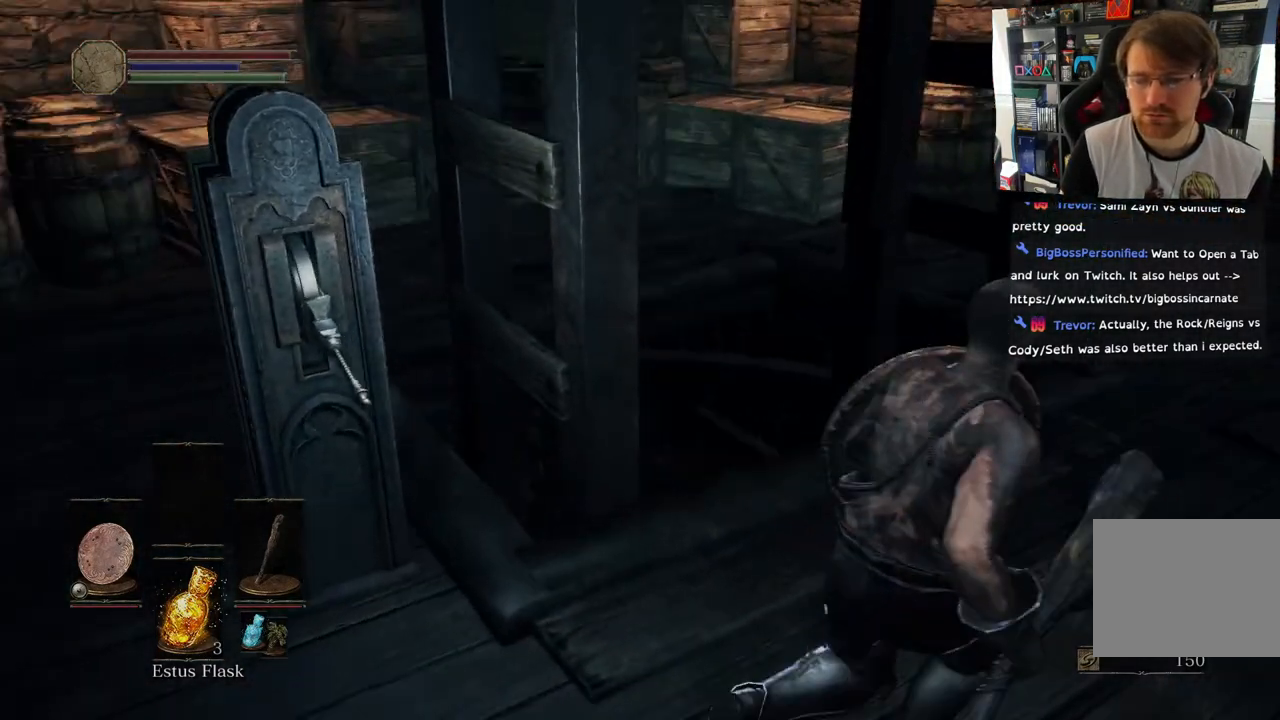
{"buttons": [], "left_stick": "up", "right_stick": "center", "events": [[33, "left_stick", "right"], [183, "right_stick", "center"], [250, "left_stick", "up"]]}
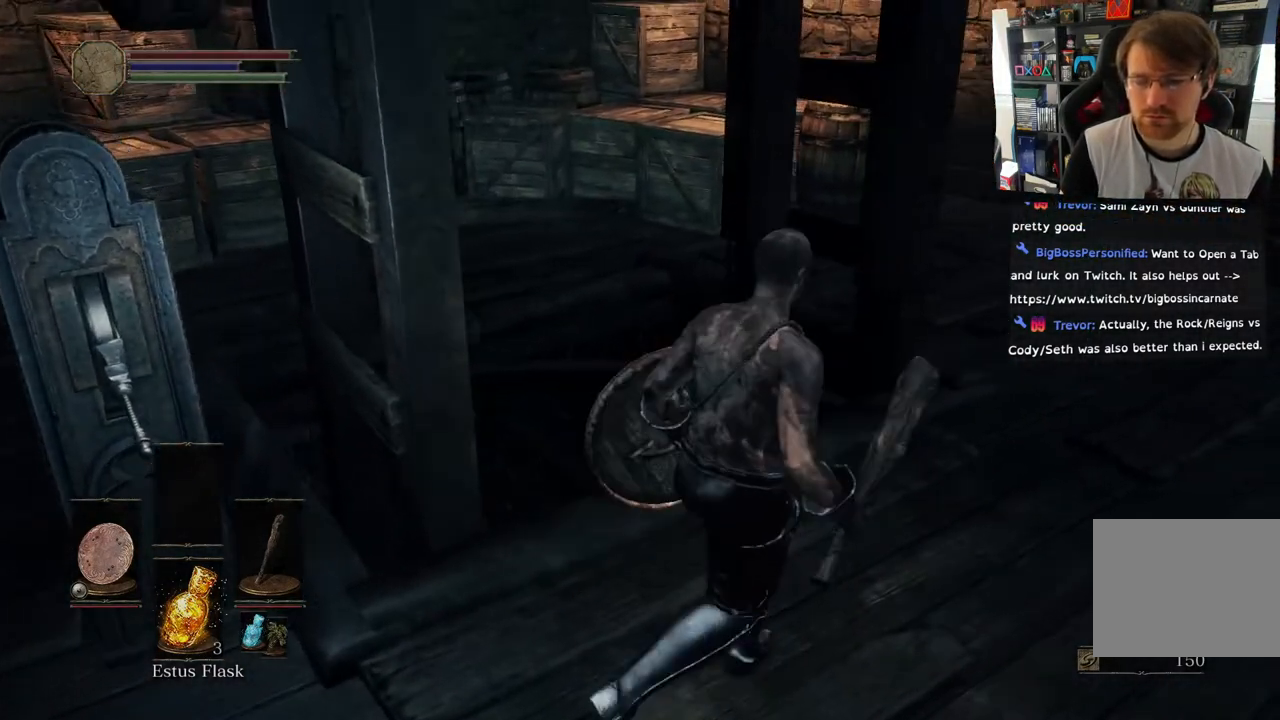
{"buttons": [], "left_stick": "right", "right_stick": "left", "events": [[167, "left_stick", "center"], [183, "right_stick", "left"], [283, "left_stick", "right"]]}
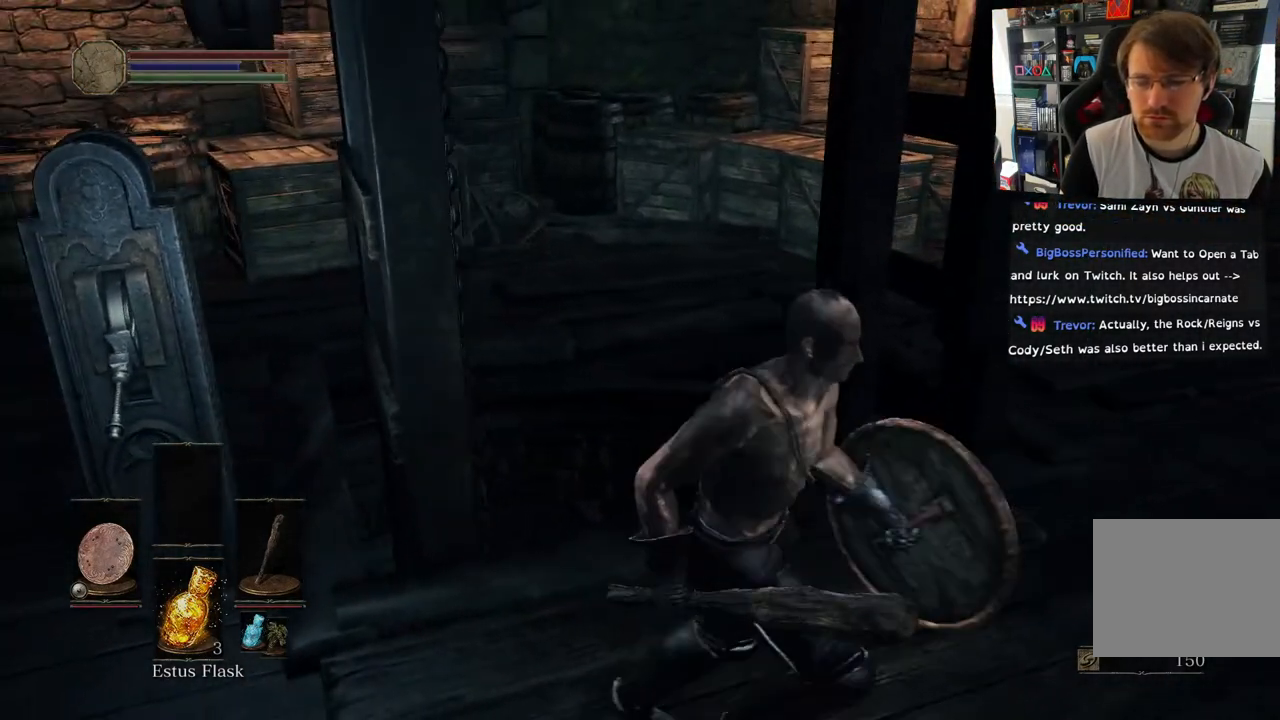
{"buttons": [], "left_stick": "up", "right_stick": "center", "events": [[67, "left_stick", "center"], [333, "left_stick", "up"], [383, "right_stick", "center"]]}
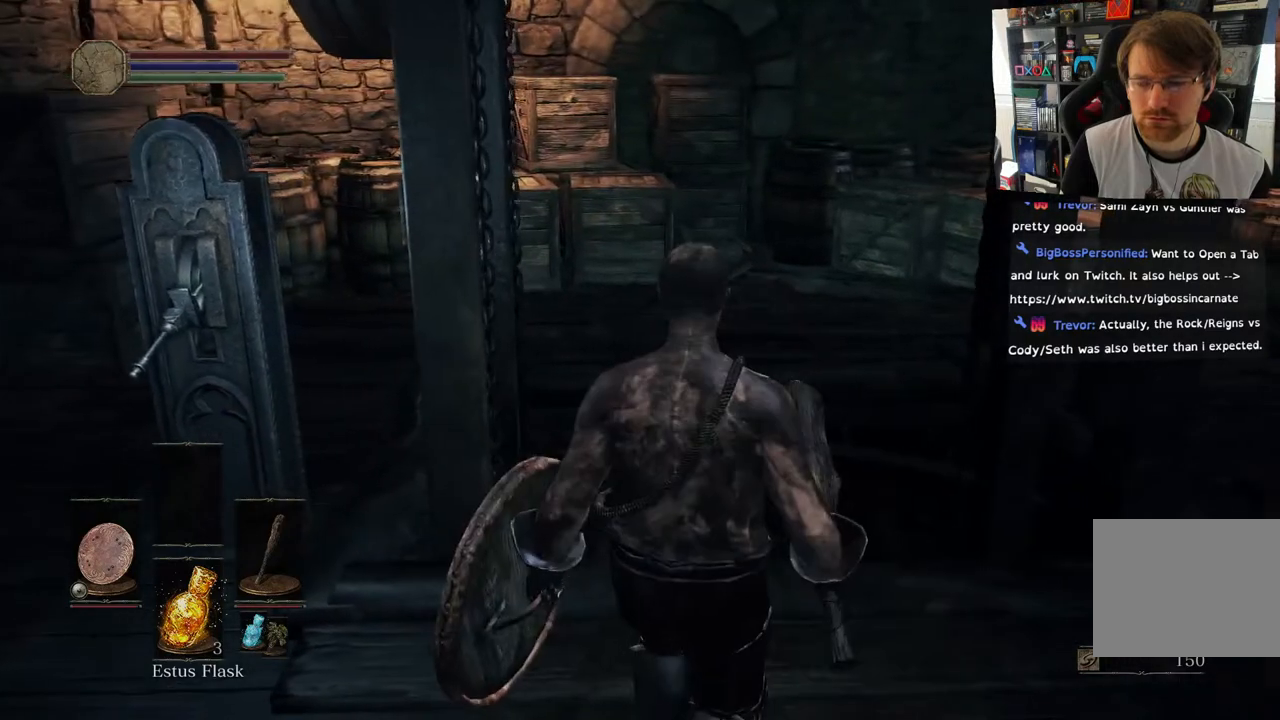
{"buttons": [], "left_stick": "center", "right_stick": "down-right", "events": [[167, "left_stick", "center"], [350, "right_stick", "down-right"]]}
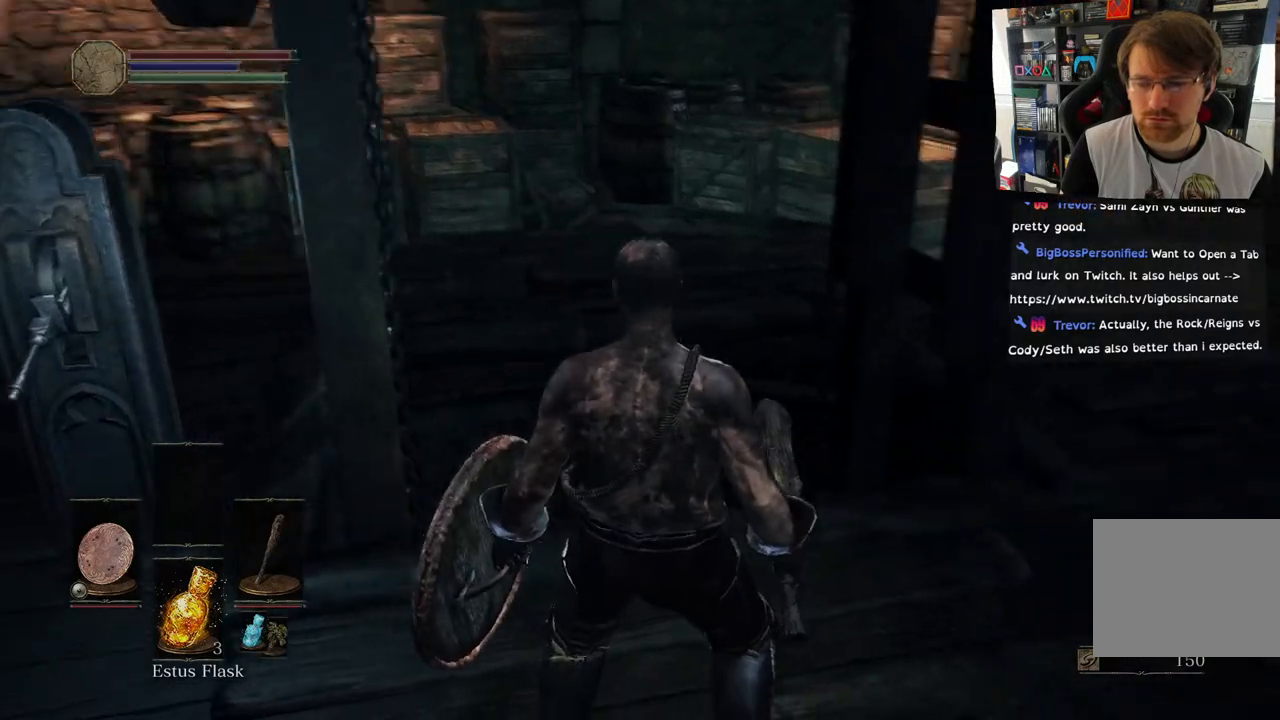
{"buttons": [], "left_stick": "center", "right_stick": "center", "events": [[50, "right_stick", "center"]]}
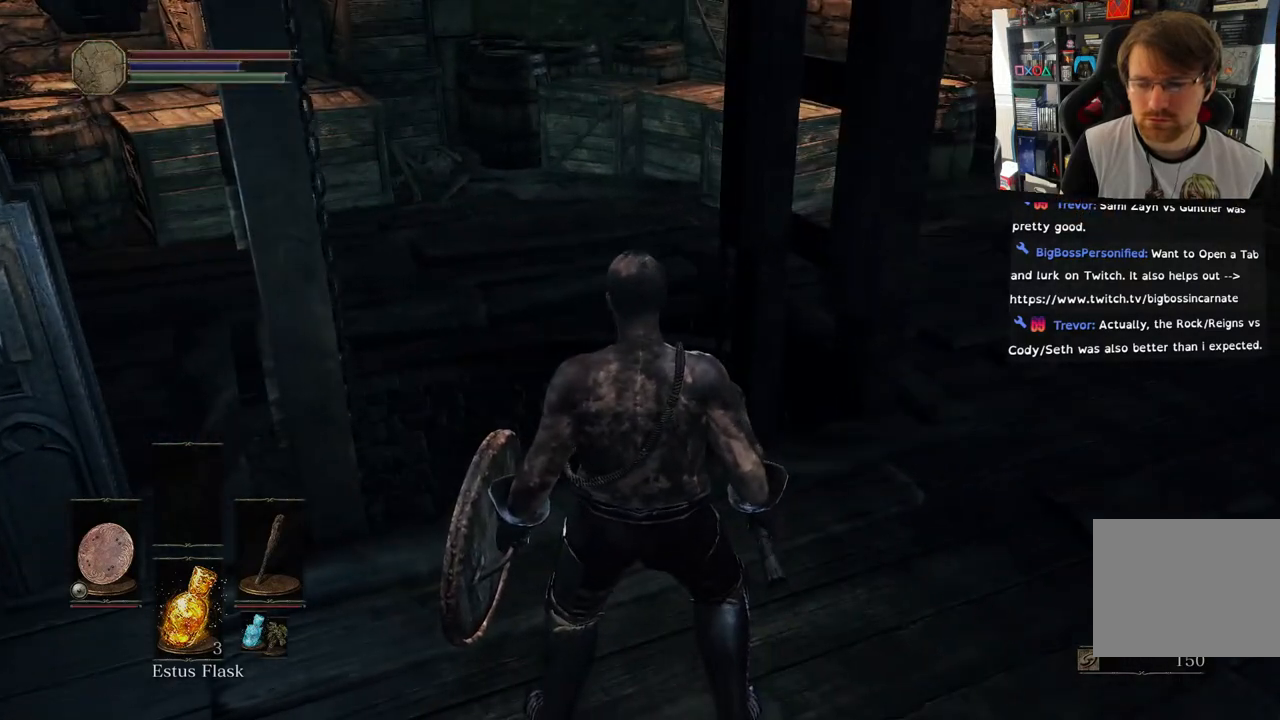
{"buttons": [], "left_stick": "center", "right_stick": "center", "events": []}
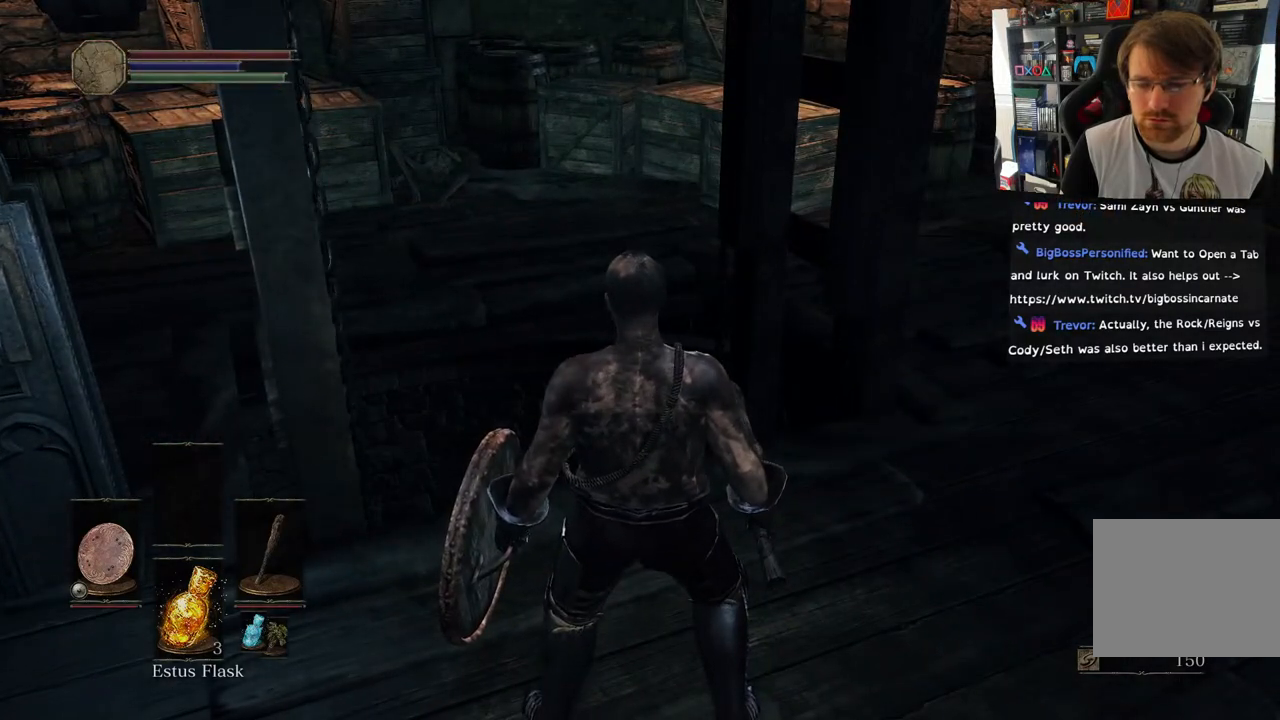
{"buttons": [], "left_stick": "center", "right_stick": "center", "events": []}
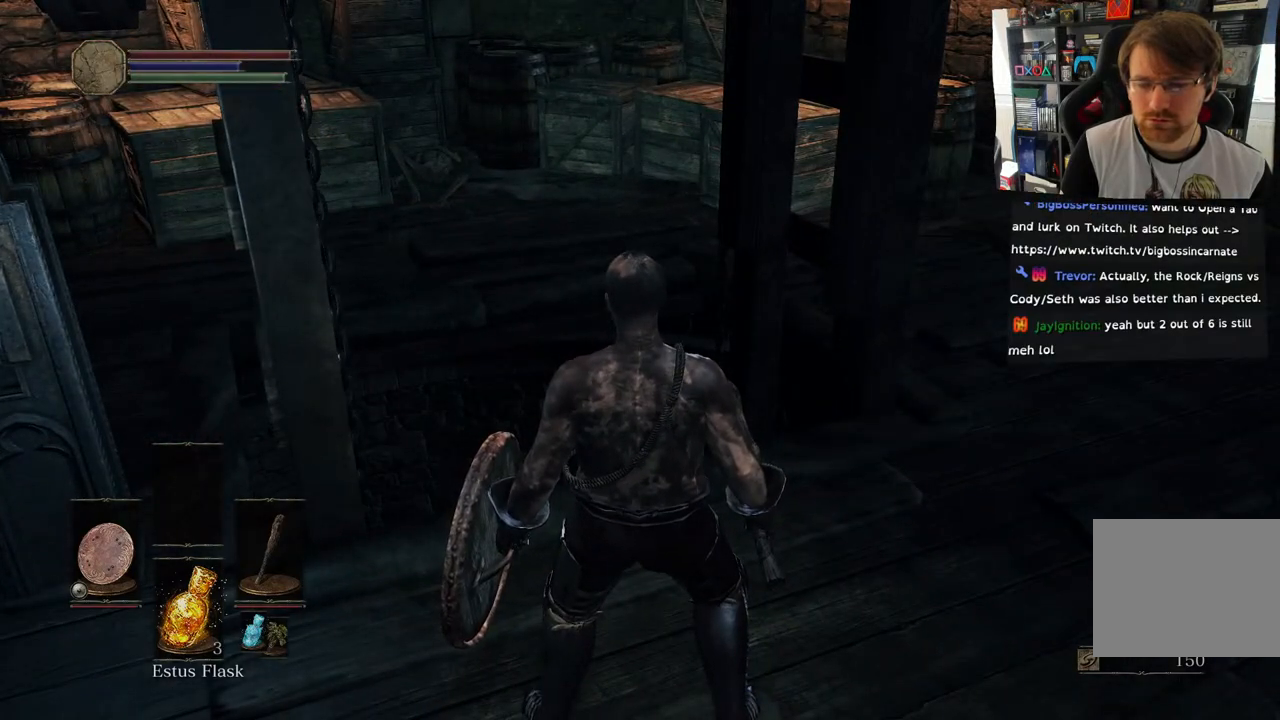
{"buttons": [], "left_stick": "center", "right_stick": "center", "events": [[83, "right_stick", "left"], [300, "right_stick", "center"]]}
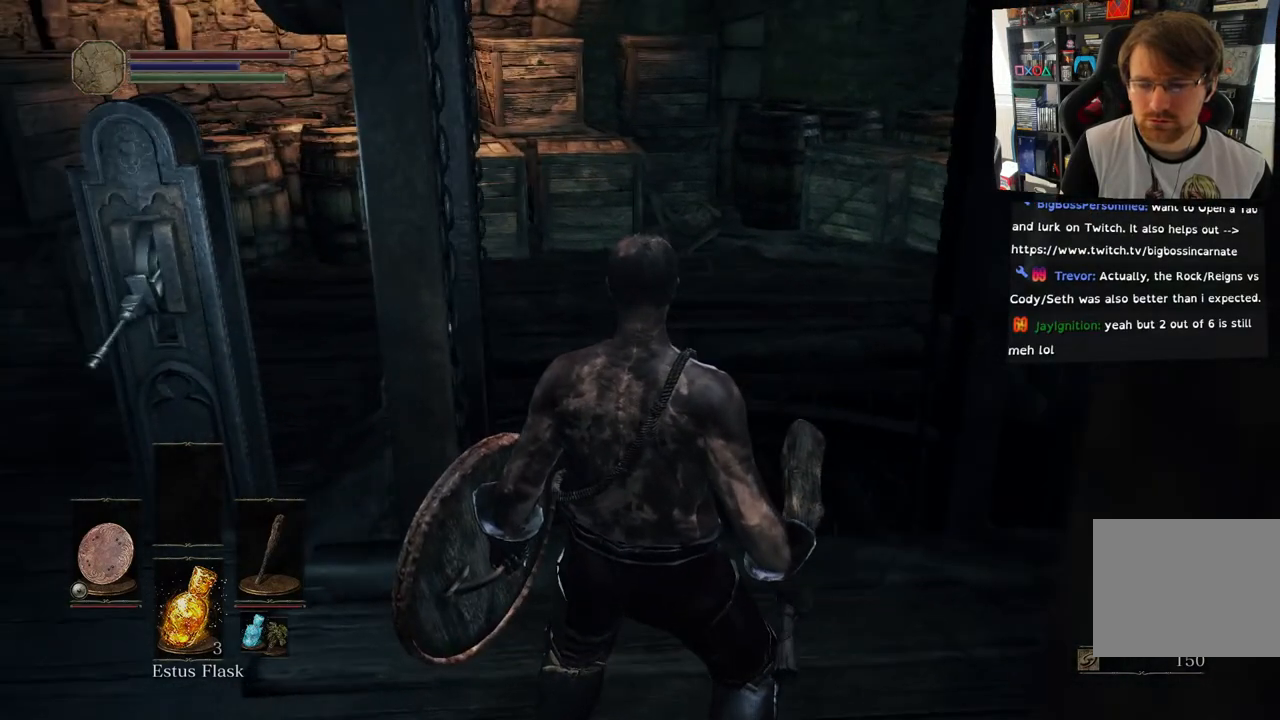
{"buttons": [], "left_stick": "center", "right_stick": "center", "events": []}
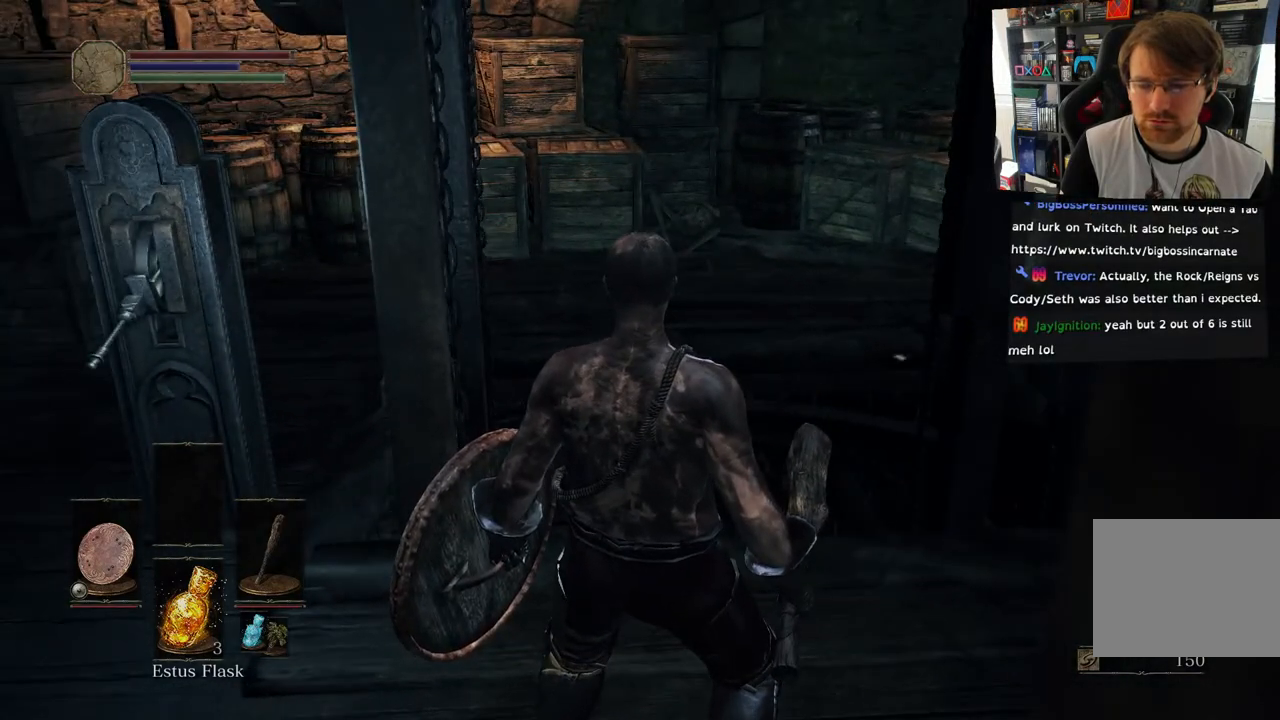
{"buttons": [], "left_stick": "center", "right_stick": "center", "events": []}